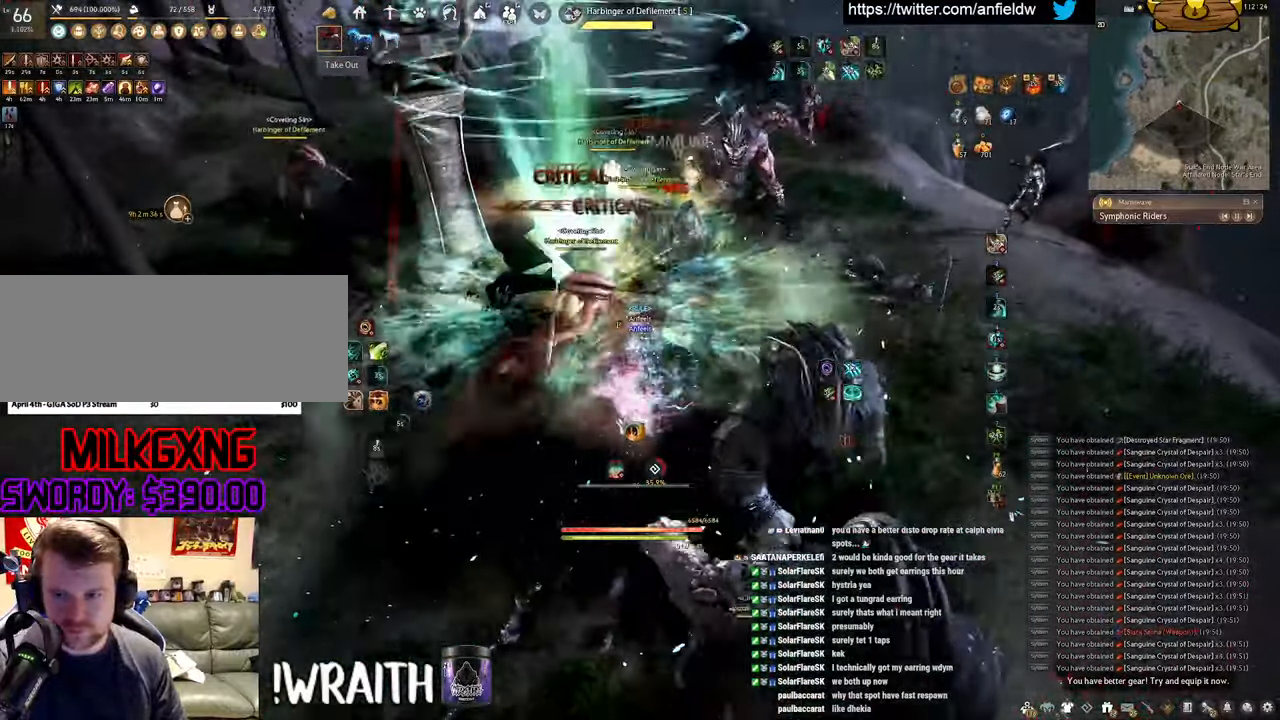
Gameplay with keyboard and mouse; each line is a JSON object with the keys and mouse buttons held at the frame after it. "events" lists presses ("down") and releases ("up") of "a", "c", "d", "e", "f", "q", "s", "shift", "space", "tab", "w", "x", "z", "mouse_left" and "mouse_right" between this image and that frame as [ms after this image, input, new state], when the widget could be followed in between. "mouse_left", "mouse_right" = the "left", "right" buttons of the "mouse" list. No other keys are recorded. Mouse movement is not recorded.
{"keys": [], "mouse": ["left"], "events": [[167, "mouse_right", "up"], [300, "mouse_left", "down"], [300, "shift", "up"]]}
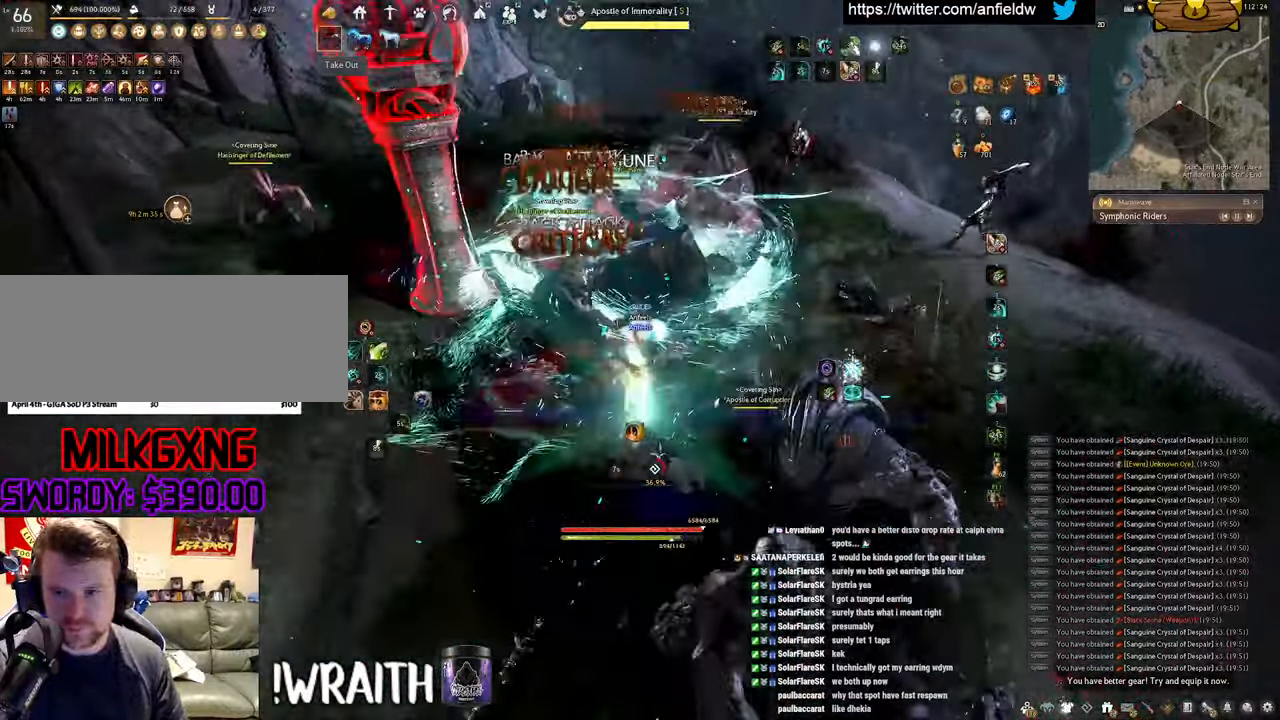
{"keys": ["f", "w"], "mouse": [], "events": [[250, "w", "down"], [317, "f", "down"], [367, "mouse_left", "up"]]}
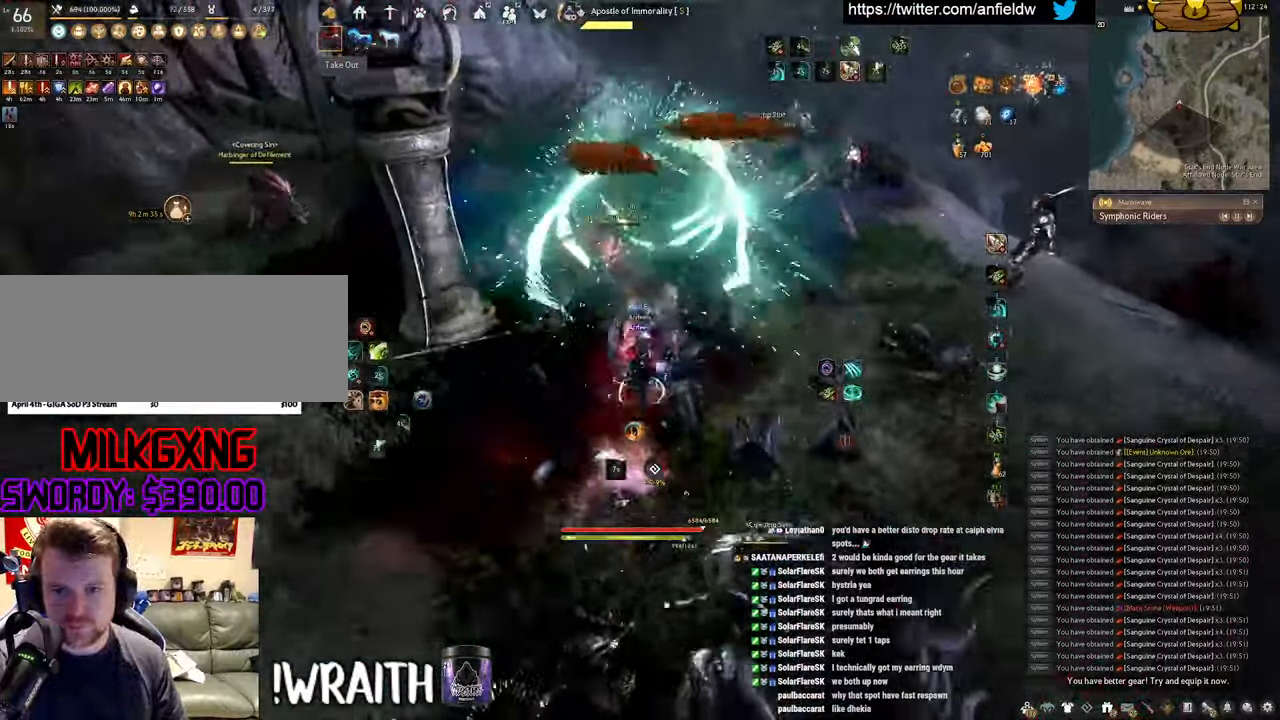
{"keys": [], "mouse": [], "events": [[350, "f", "up"], [367, "w", "up"]]}
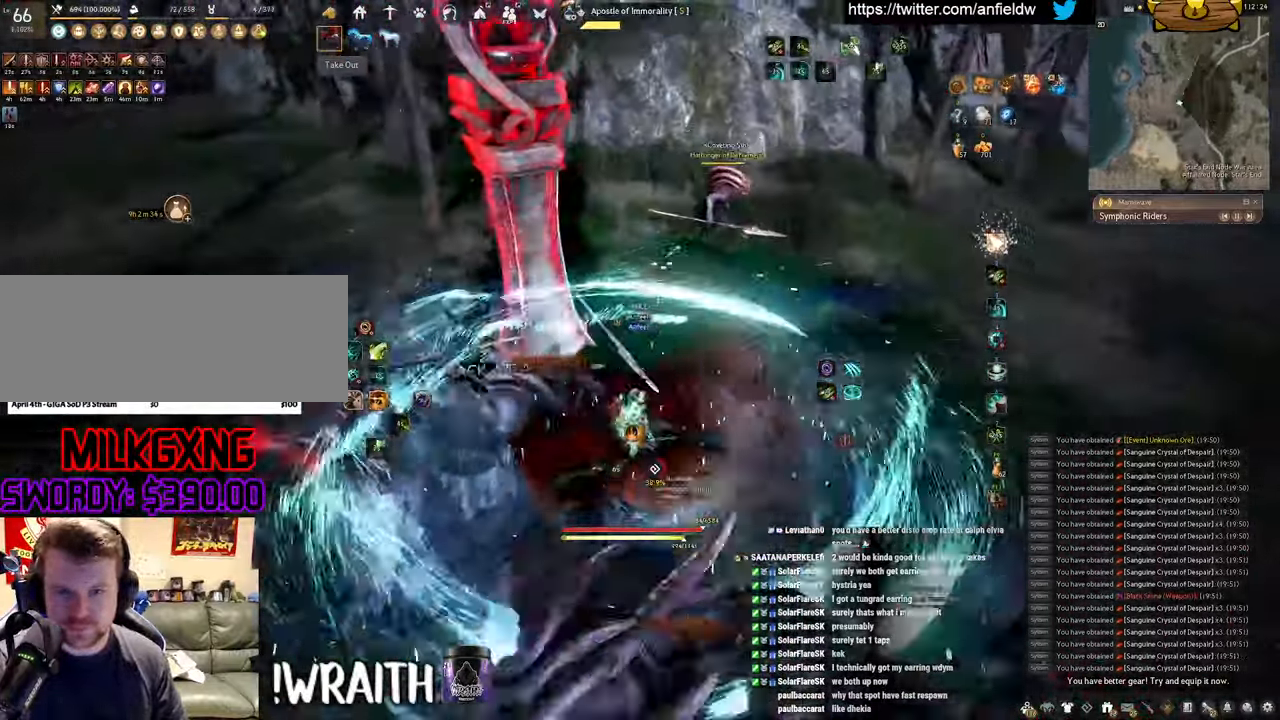
{"keys": ["q"], "mouse": [], "events": [[484, "q", "down"]]}
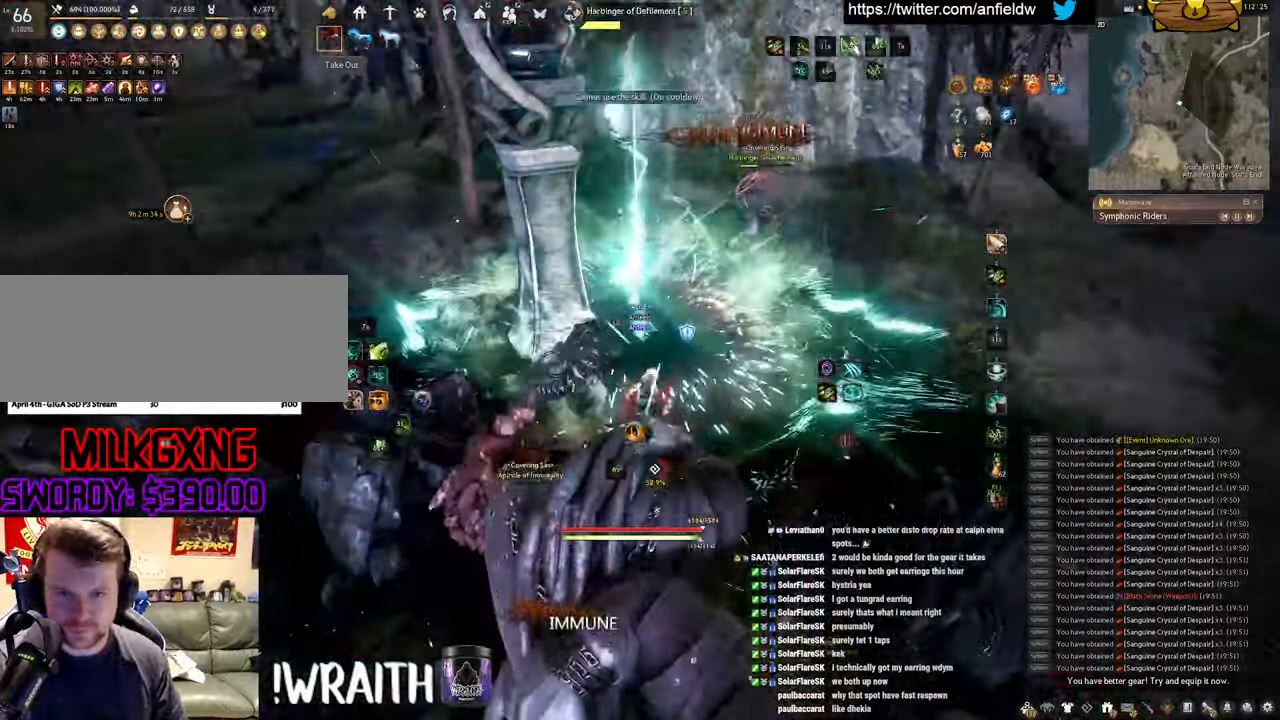
{"keys": [], "mouse": [], "events": [[484, "q", "up"]]}
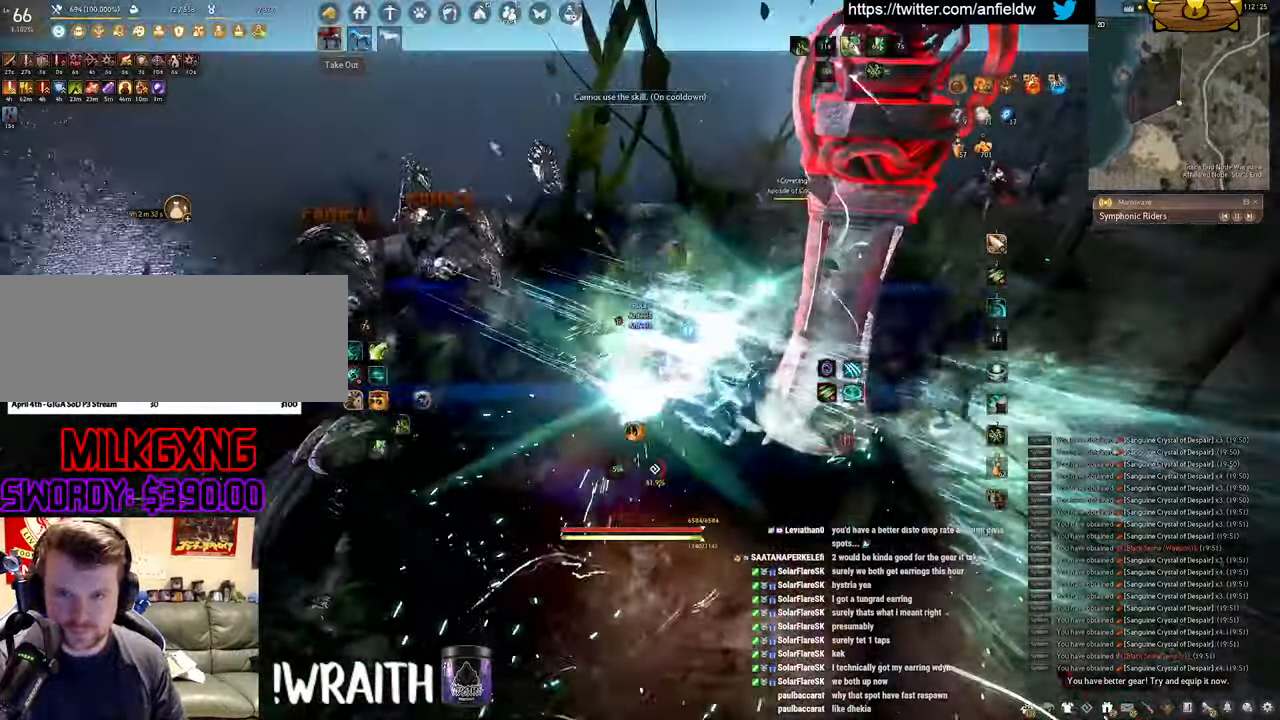
{"keys": ["f", "w"], "mouse": [], "events": [[250, "w", "down"], [317, "f", "down"]]}
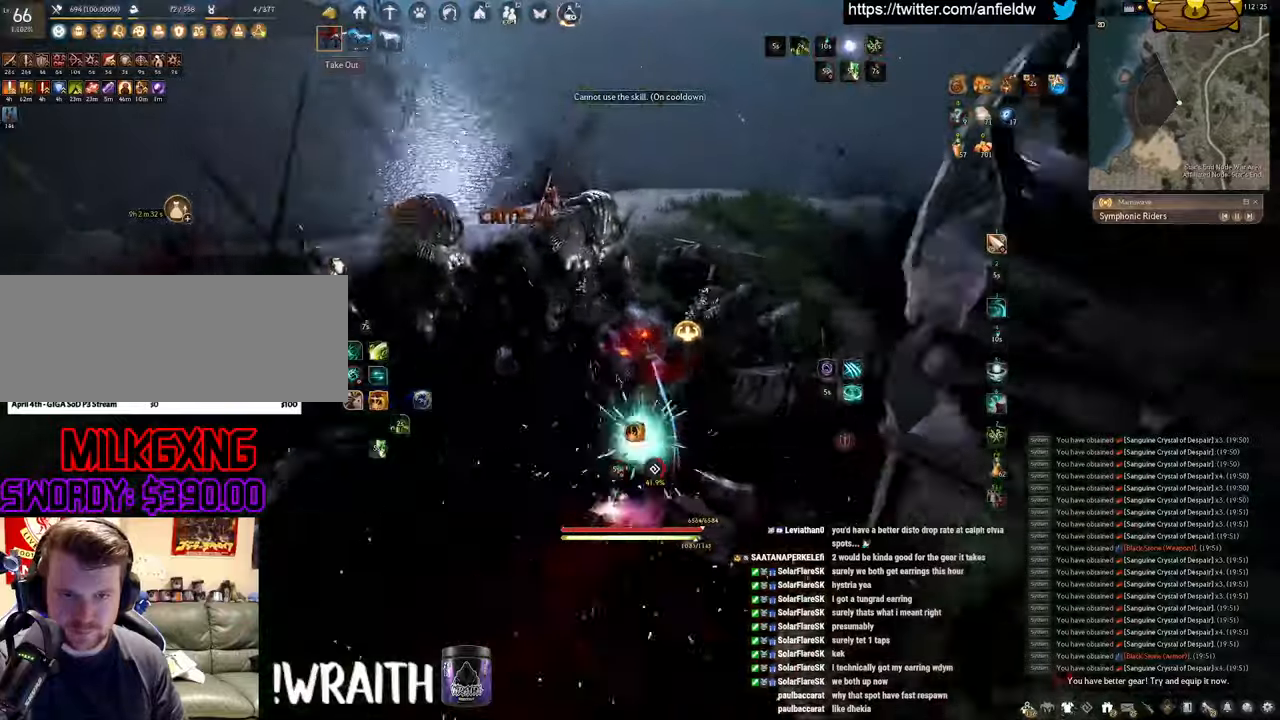
{"keys": ["f", "s"], "mouse": [], "events": [[133, "w", "up"], [283, "s", "down"]]}
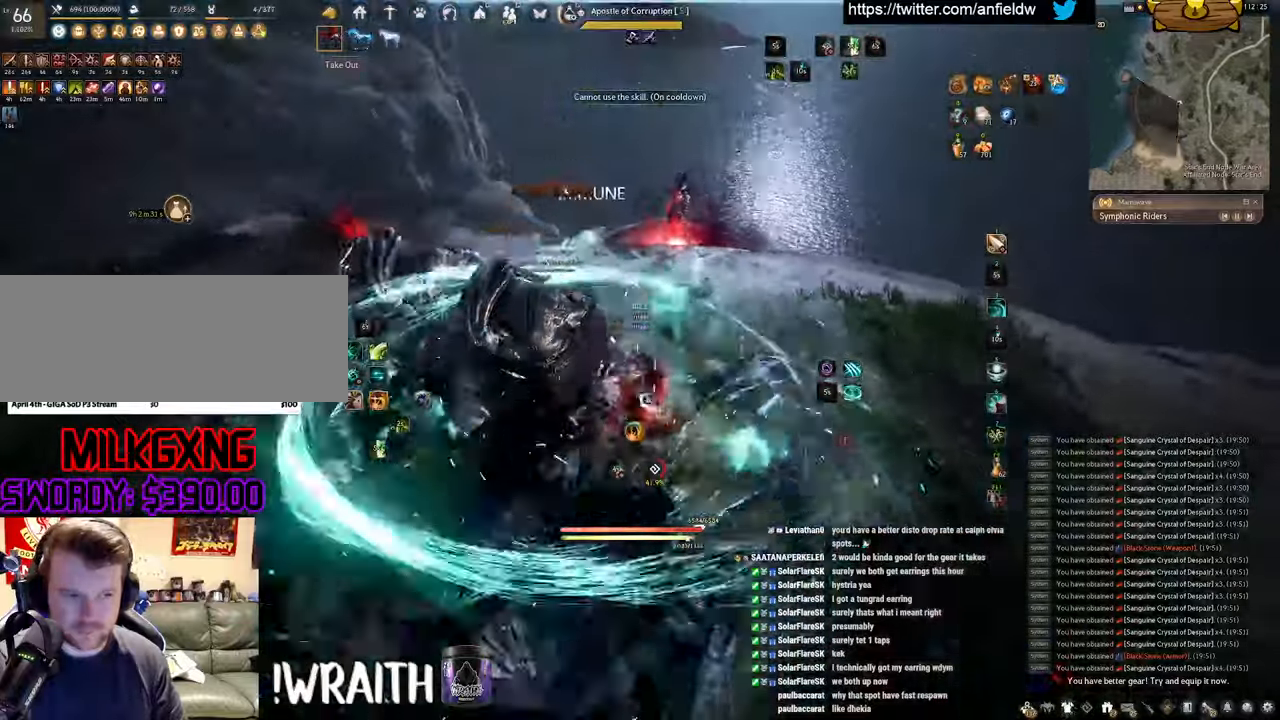
{"keys": ["f", "s"], "mouse": [], "events": []}
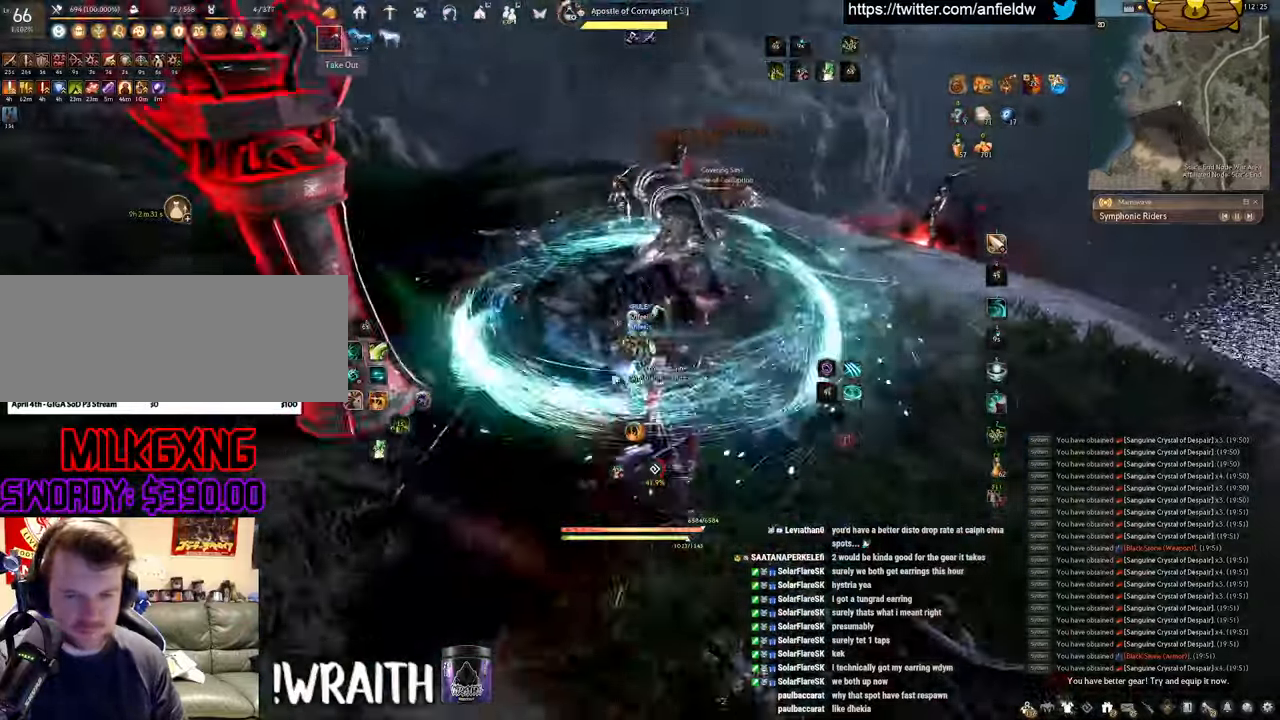
{"keys": [], "mouse": ["left"], "events": [[333, "f", "up"], [333, "s", "up"], [366, "mouse_left", "down"]]}
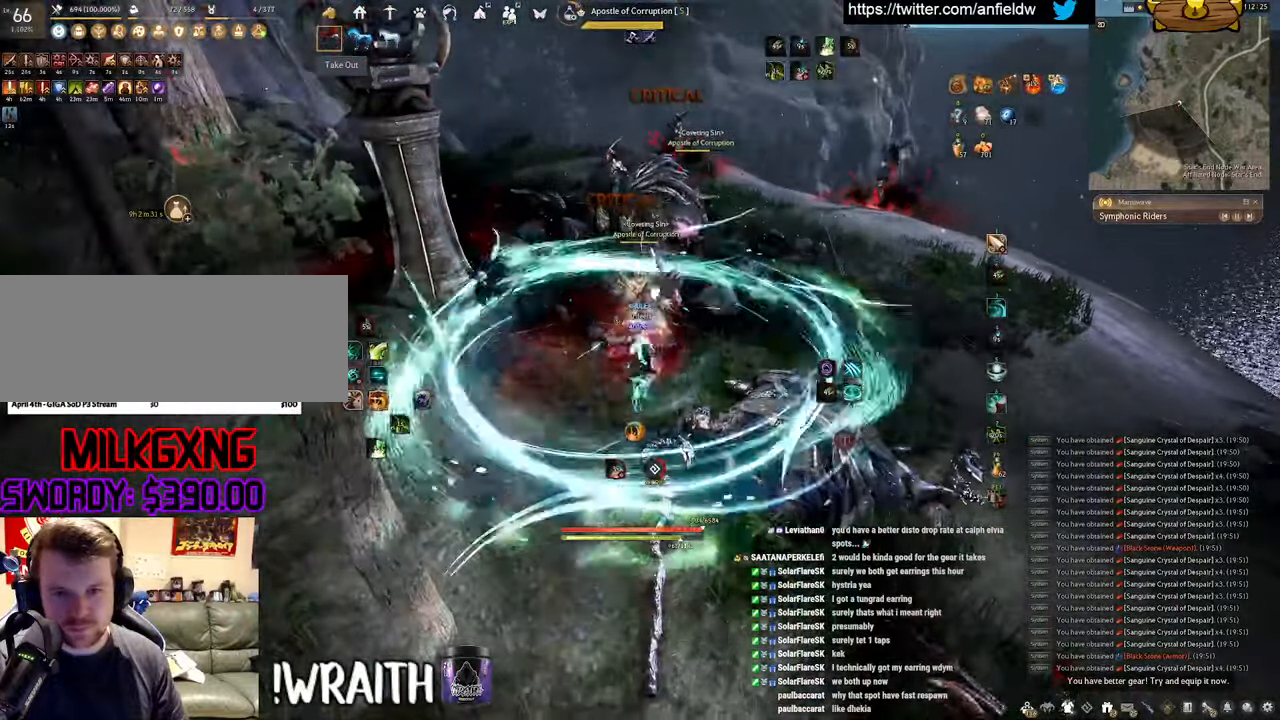
{"keys": ["q"], "mouse": [], "events": [[383, "mouse_left", "up"], [433, "q", "down"]]}
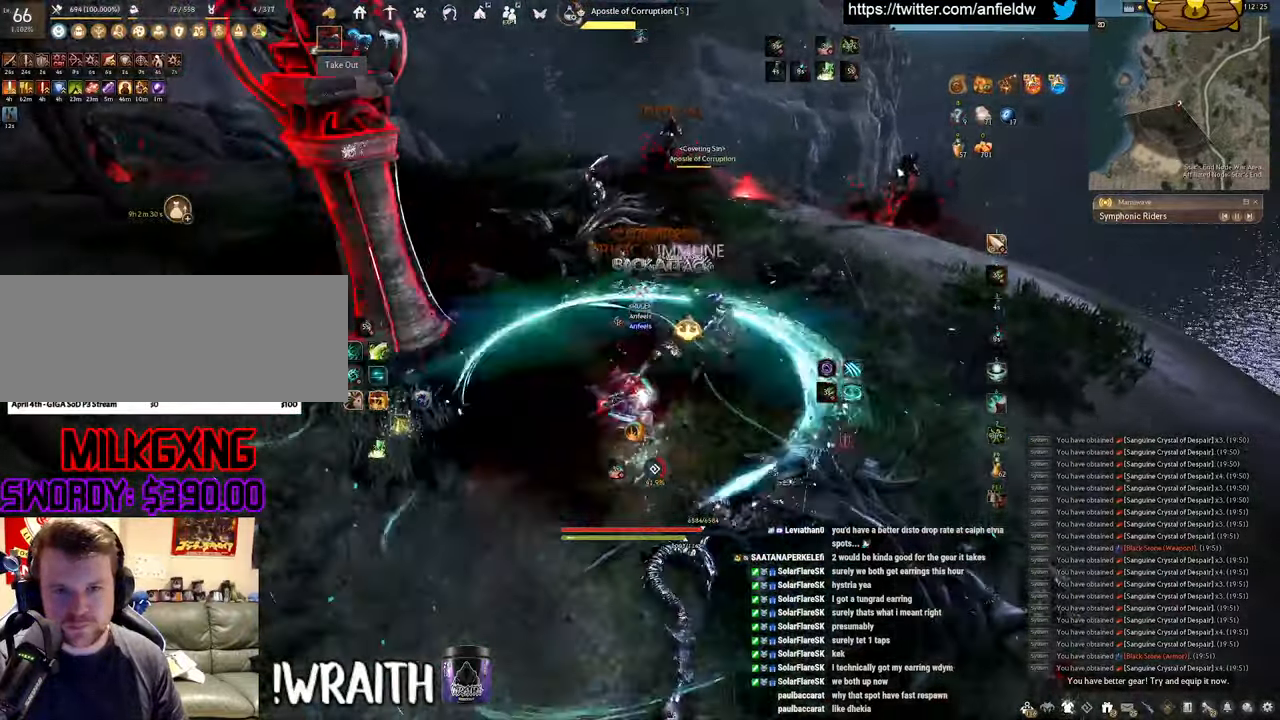
{"keys": ["space"], "mouse": [], "events": [[183, "space", "down"], [216, "q", "up"]]}
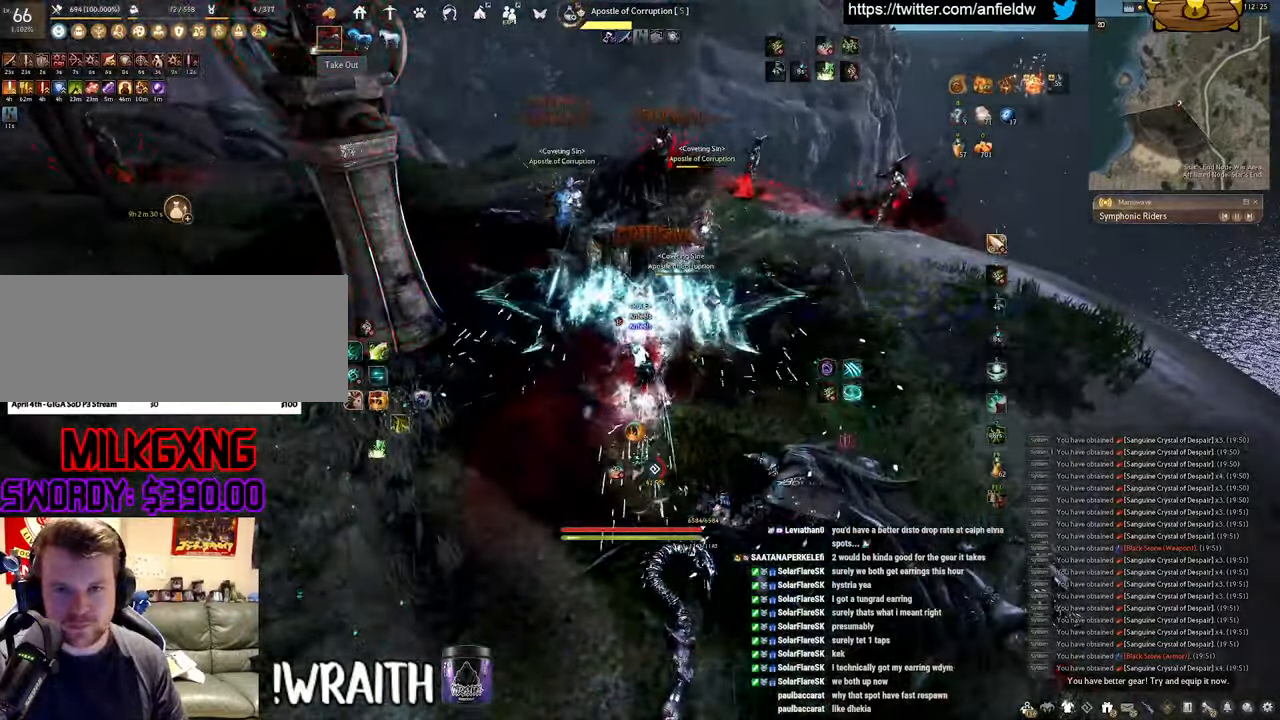
{"keys": [], "mouse": [], "events": [[450, "space", "up"]]}
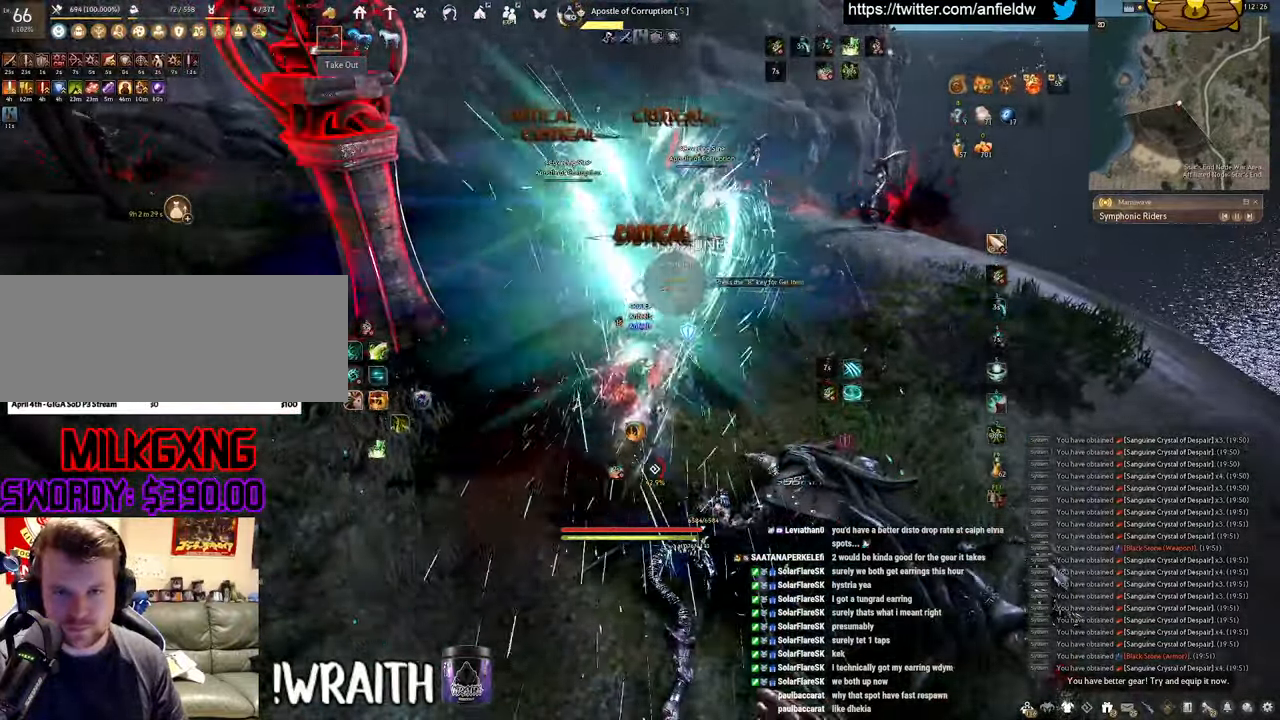
{"keys": ["q", "shift"], "mouse": [], "events": [[66, "shift", "down"], [133, "q", "down"]]}
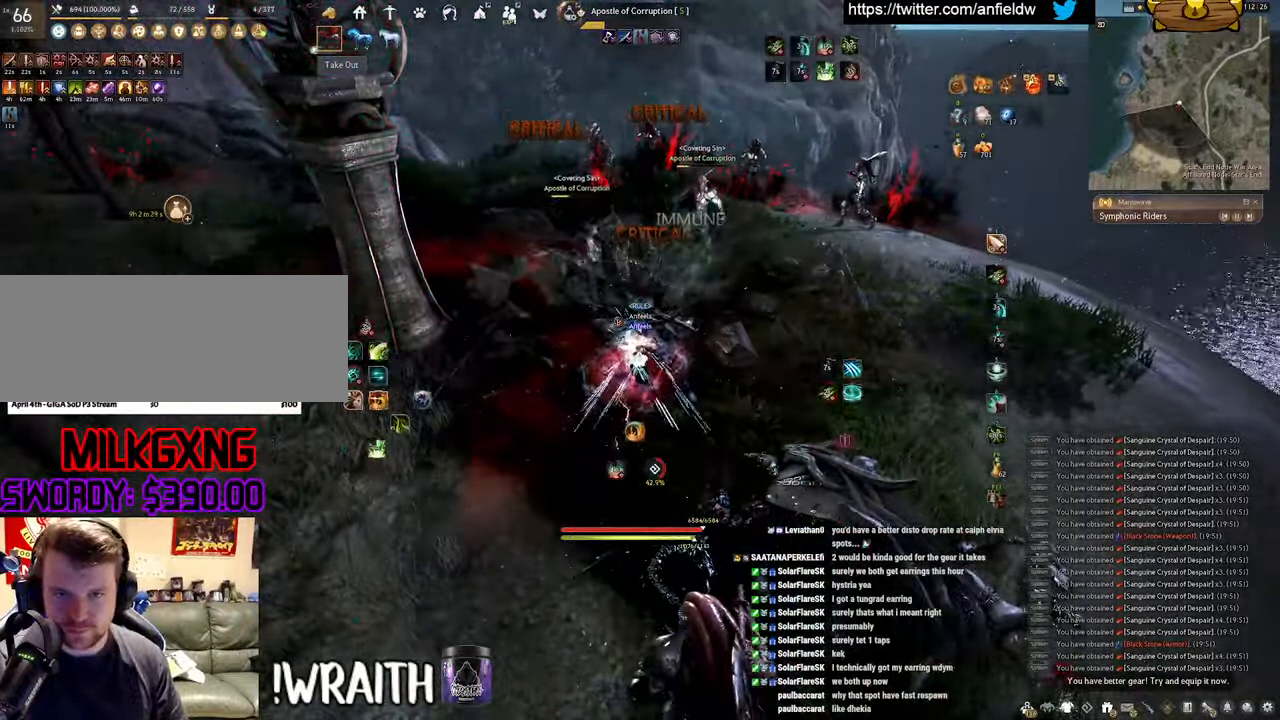
{"keys": ["f"], "mouse": [], "events": [[33, "q", "up"], [100, "shift", "up"], [133, "w", "down"], [183, "f", "down"], [483, "w", "up"]]}
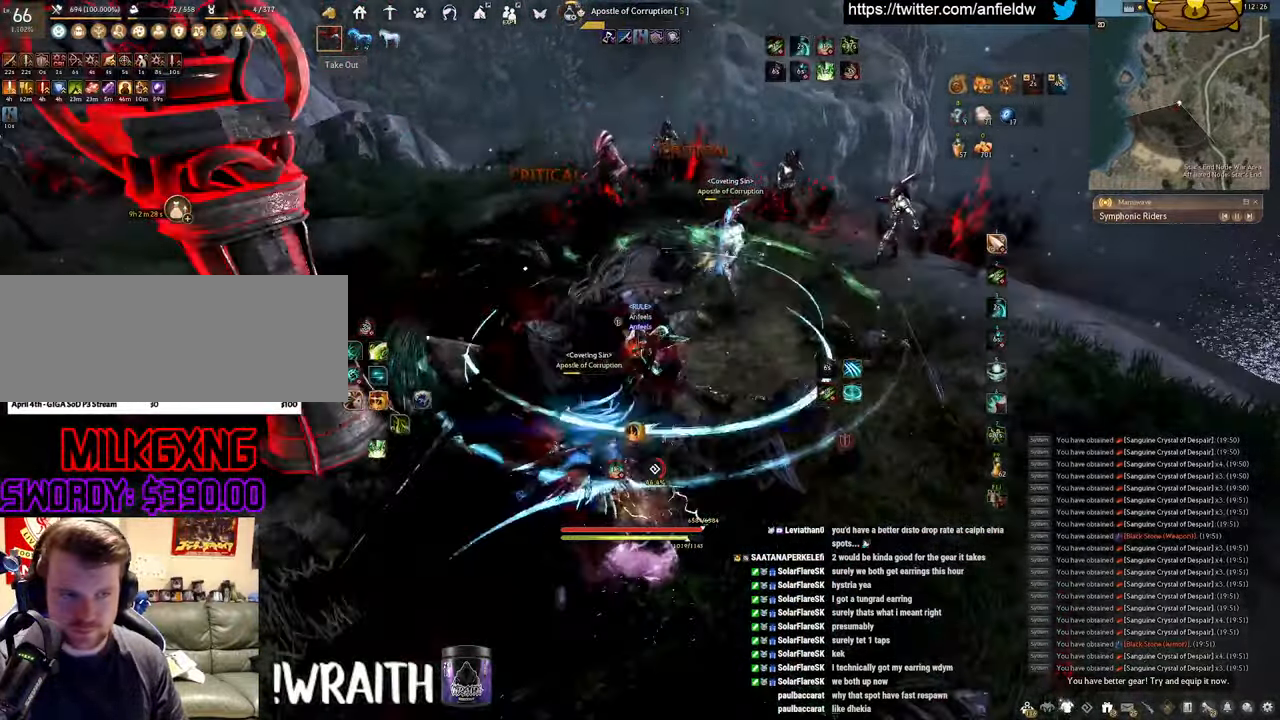
{"keys": ["f", "s"], "mouse": [], "events": [[166, "s", "down"]]}
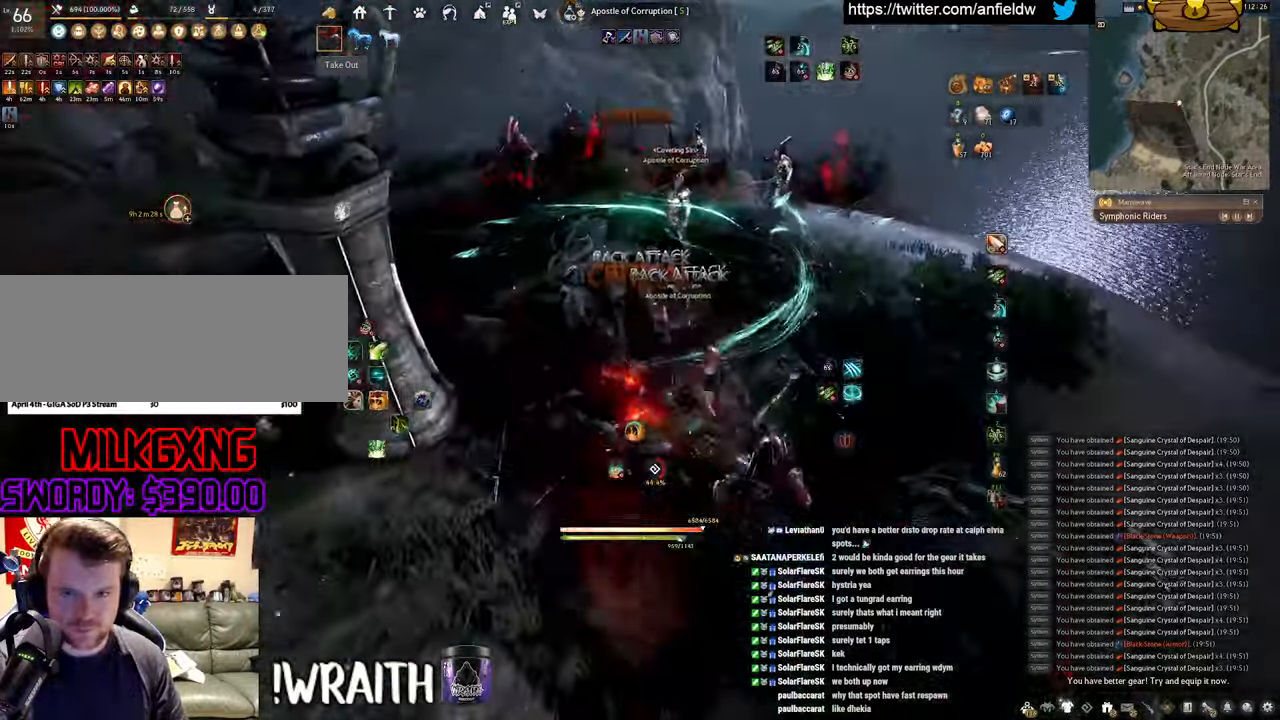
{"keys": ["f", "shift"], "mouse": [], "events": [[233, "s", "up"], [250, "f", "up"], [383, "f", "down"], [400, "shift", "down"]]}
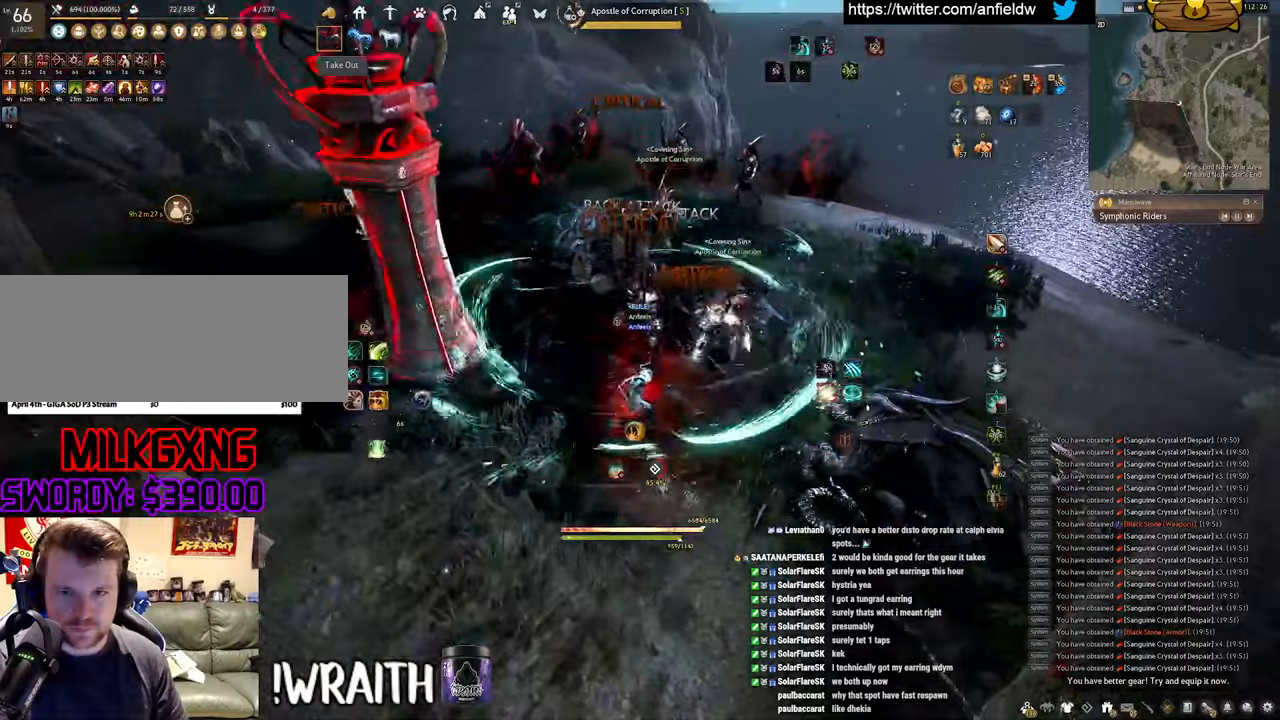
{"keys": ["f", "w"], "mouse": [], "events": [[200, "shift", "up"], [333, "w", "down"]]}
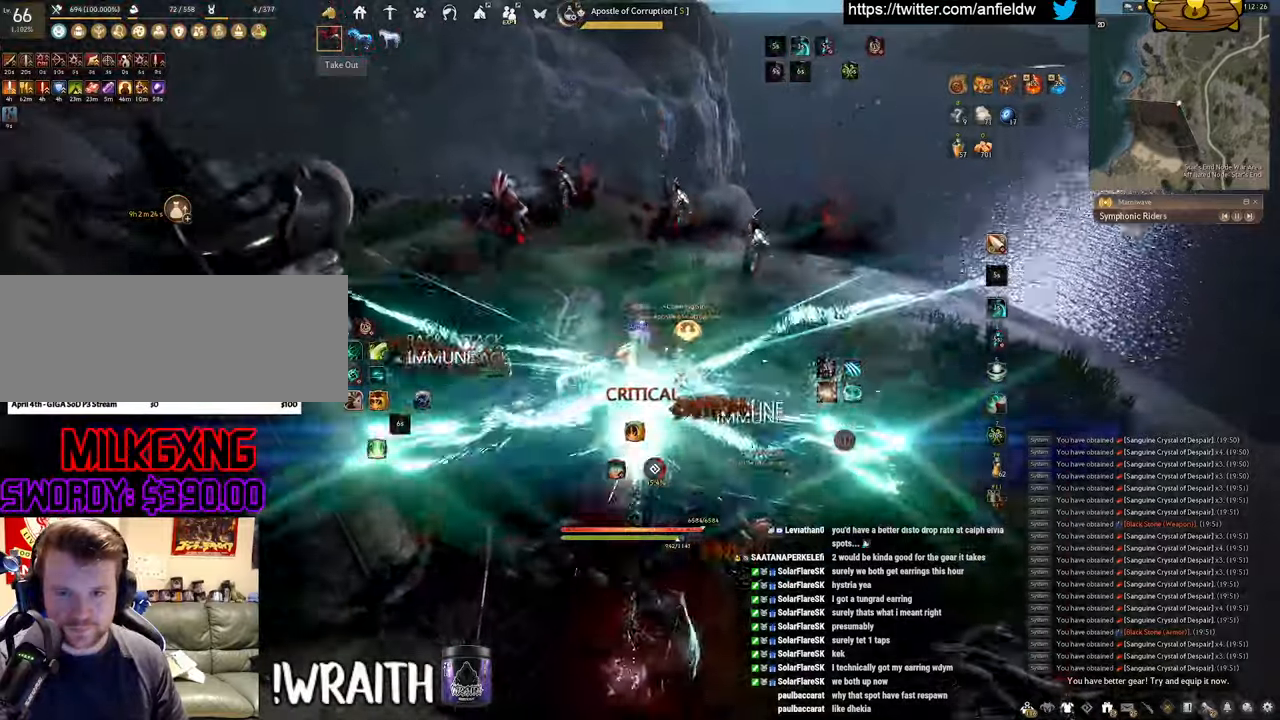
{"keys": ["f", "s"], "mouse": [], "events": [[167, "w", "up"], [317, "s", "down"]]}
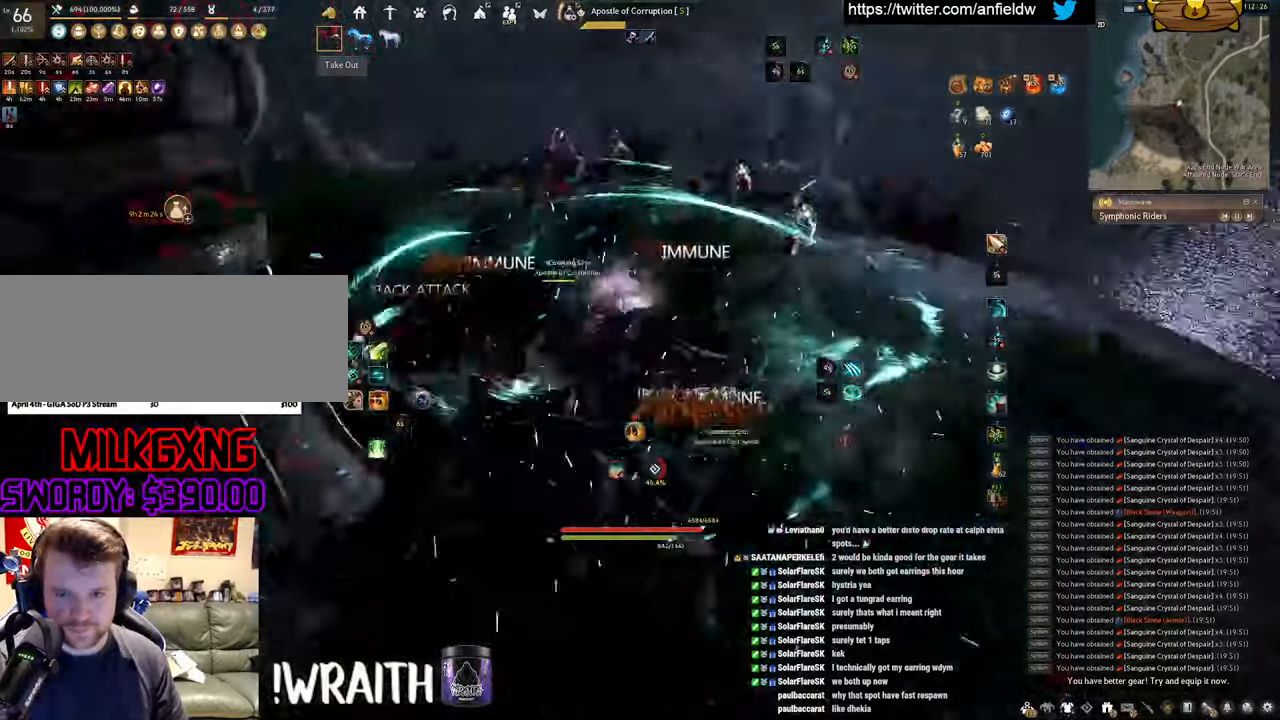
{"keys": ["f", "shift"], "mouse": [], "events": [[183, "shift", "down"], [200, "s", "up"]]}
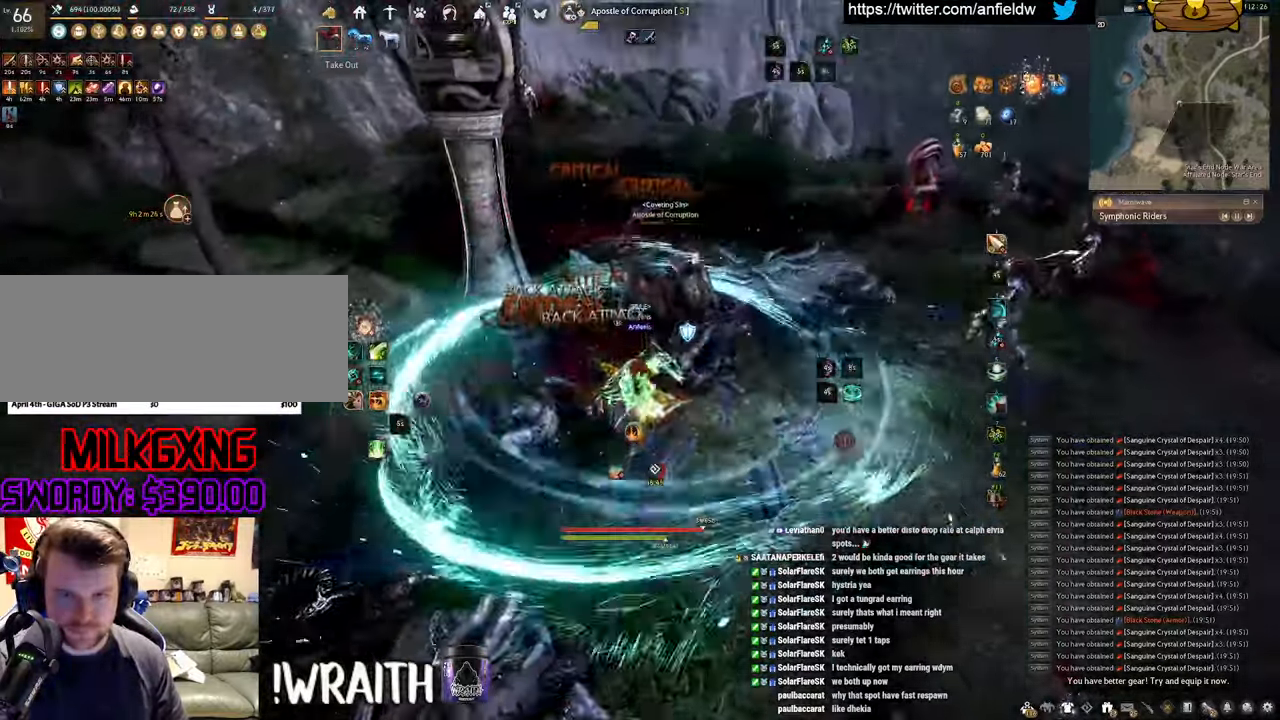
{"keys": [], "mouse": ["left"], "events": [[167, "s", "down"], [167, "shift", "up"], [467, "s", "up"], [483, "mouse_left", "down"], [500, "f", "up"]]}
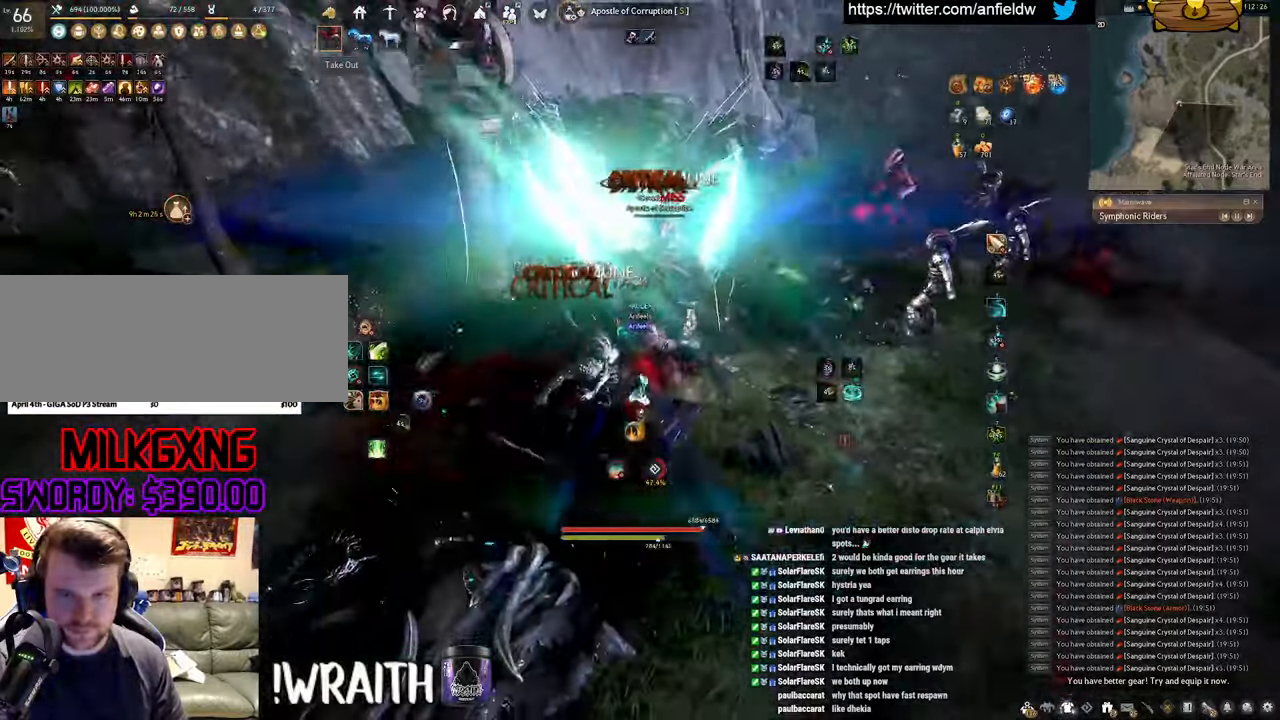
{"keys": [], "mouse": [], "events": [[500, "mouse_left", "up"]]}
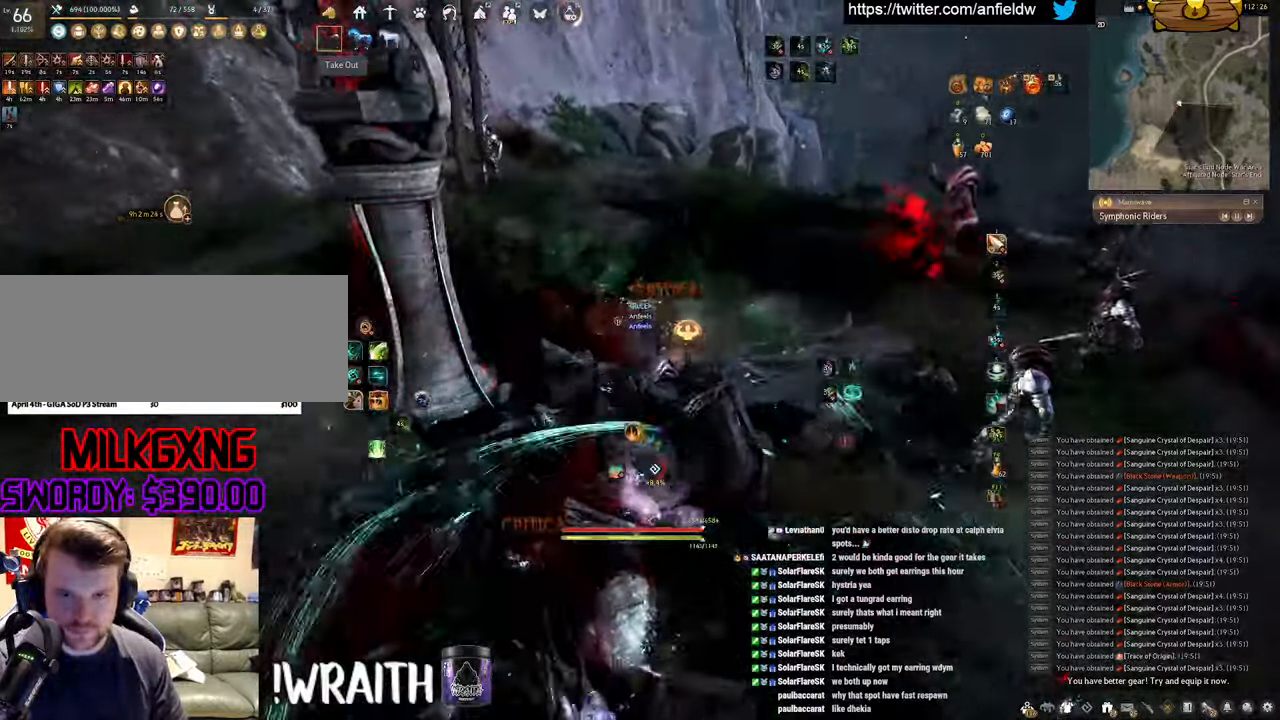
{"keys": [], "mouse": [], "events": [[283, "a", "down"], [350, "c", "down"], [450, "a", "up"], [467, "c", "up"]]}
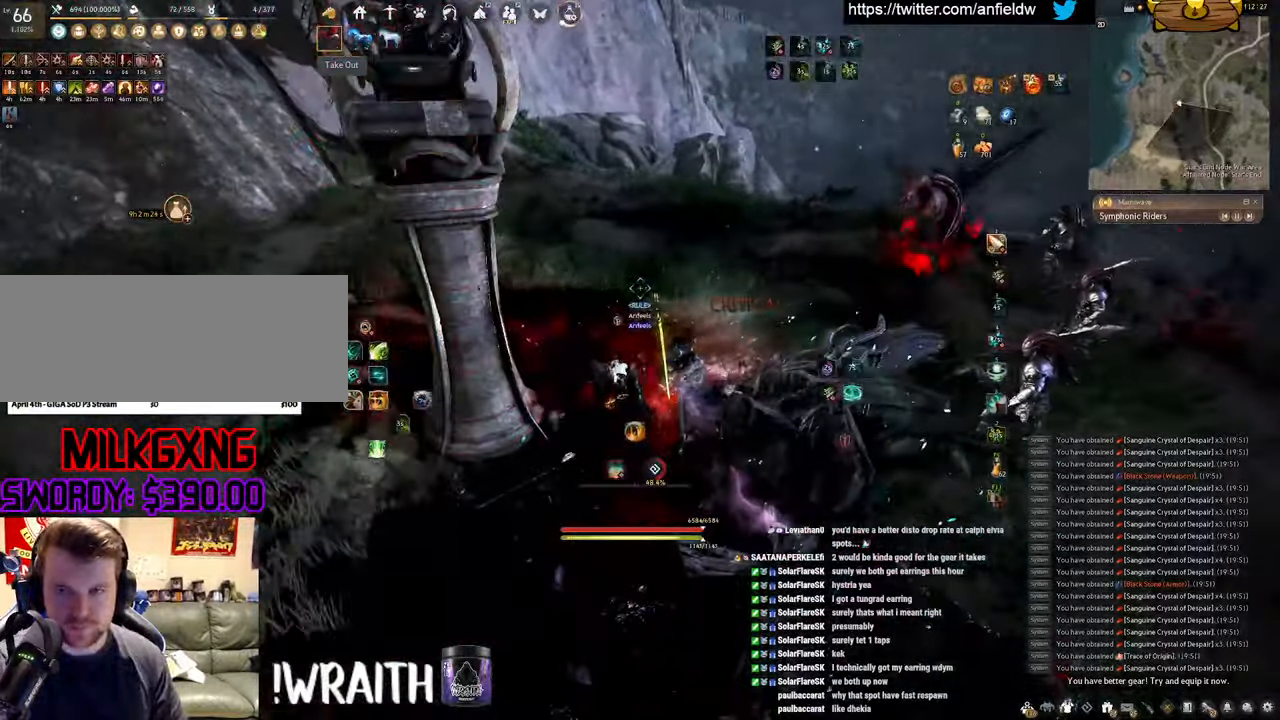
{"keys": [], "mouse": [], "events": []}
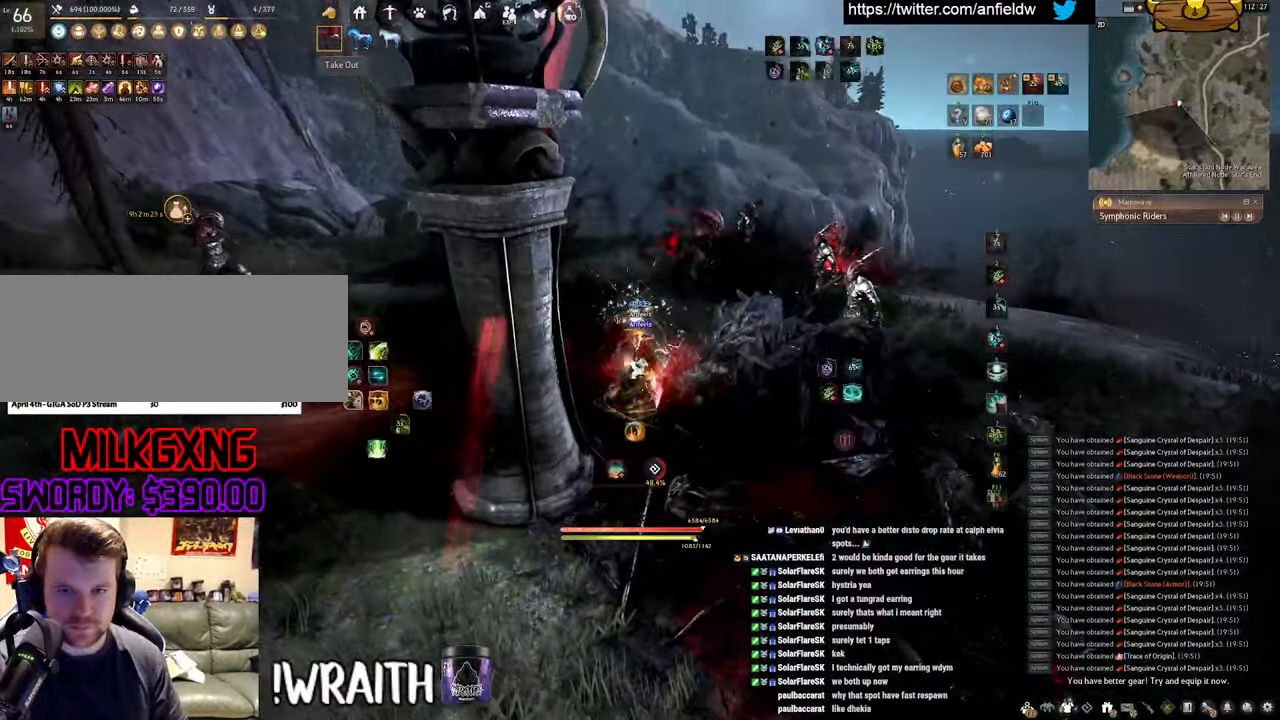
{"keys": [], "mouse": ["left"], "events": [[17, "mouse_left", "down"]]}
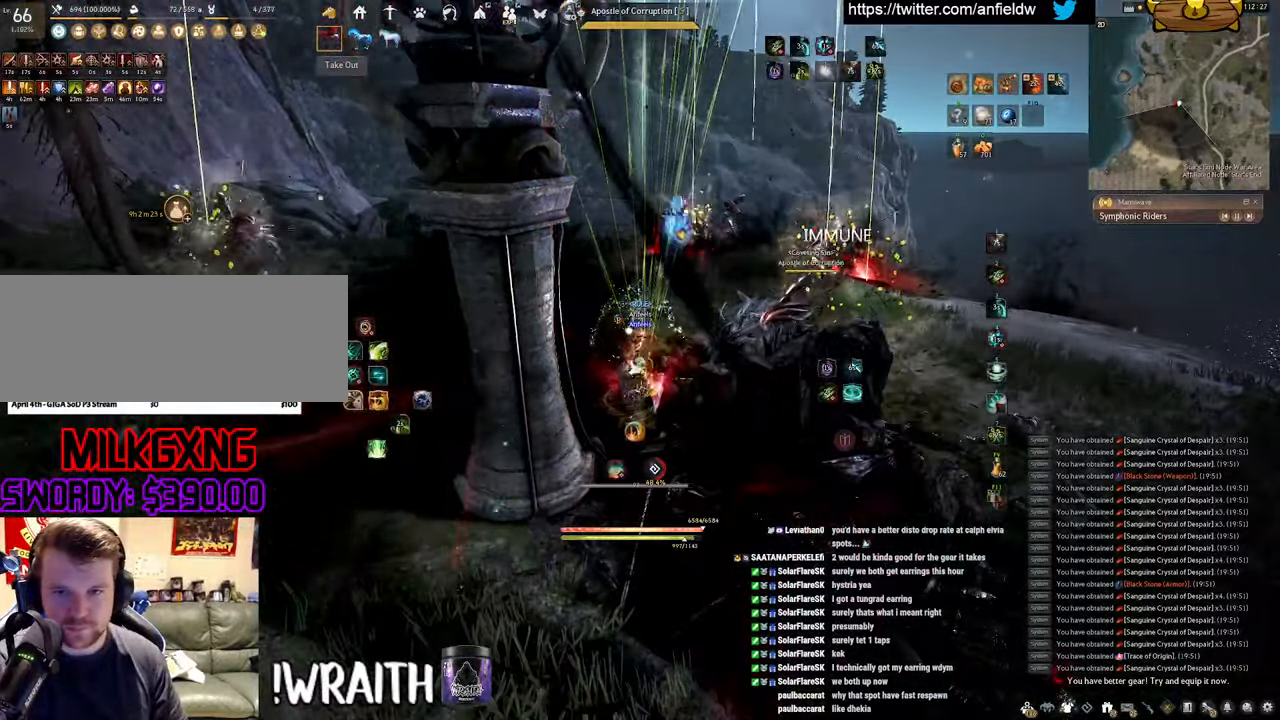
{"keys": [], "mouse": ["left"], "events": []}
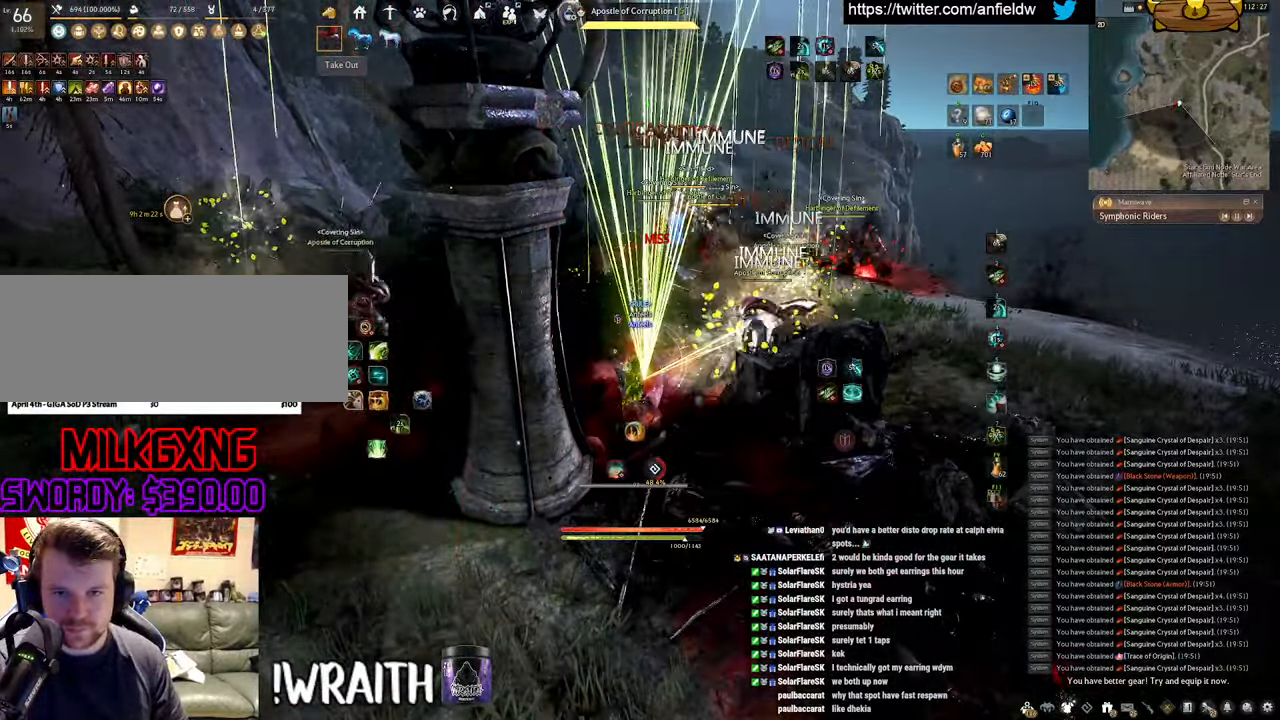
{"keys": [], "mouse": [], "events": [[417, "mouse_left", "up"]]}
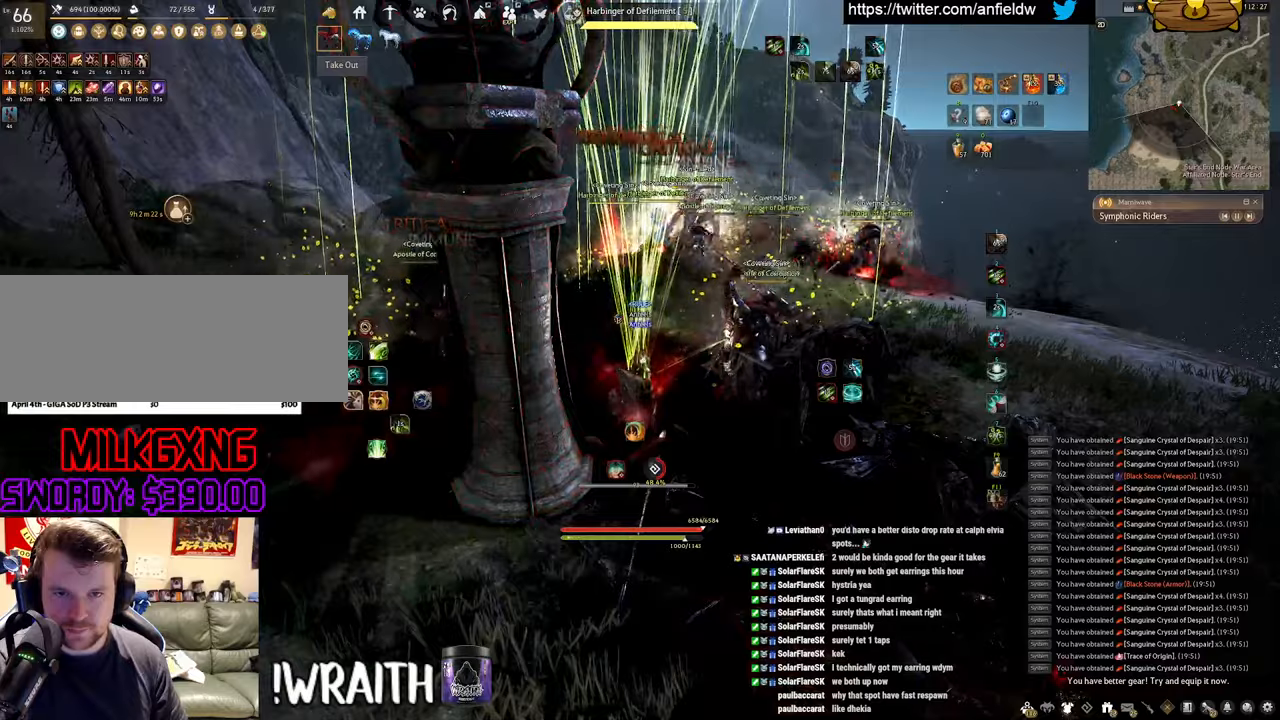
{"keys": [], "mouse": [], "events": []}
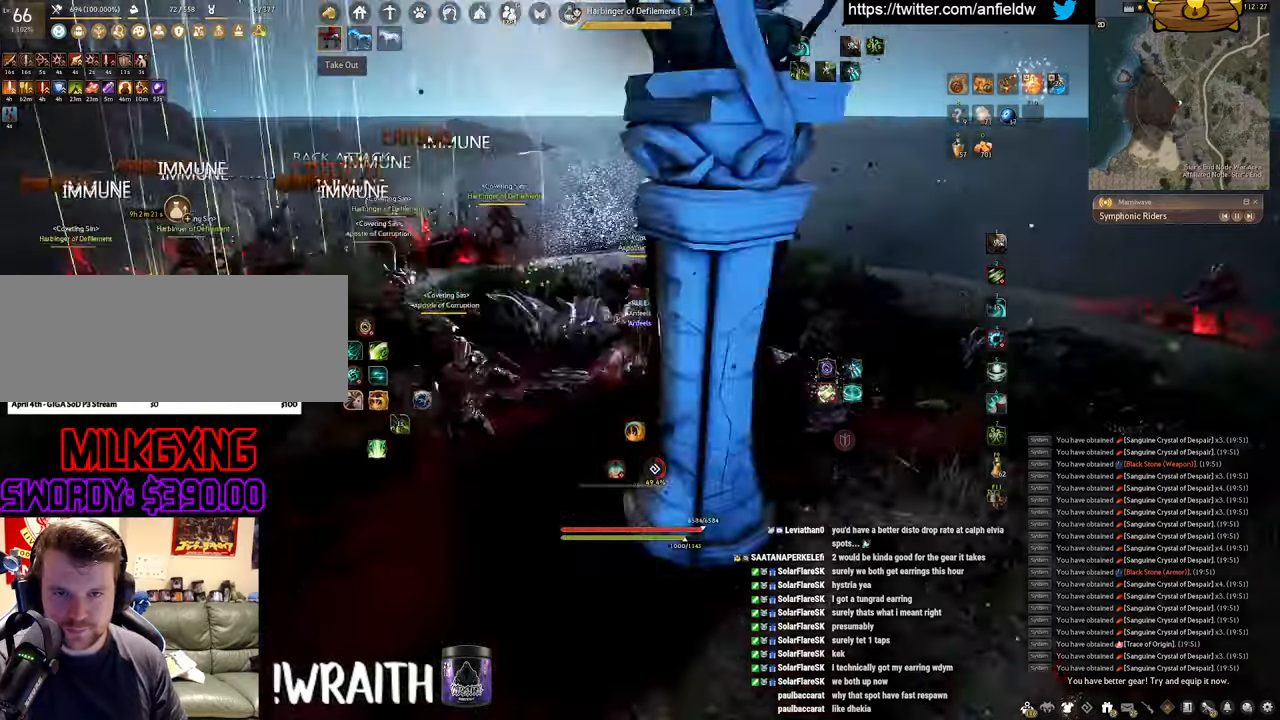
{"keys": [], "mouse": ["left"], "events": [[417, "mouse_left", "down"]]}
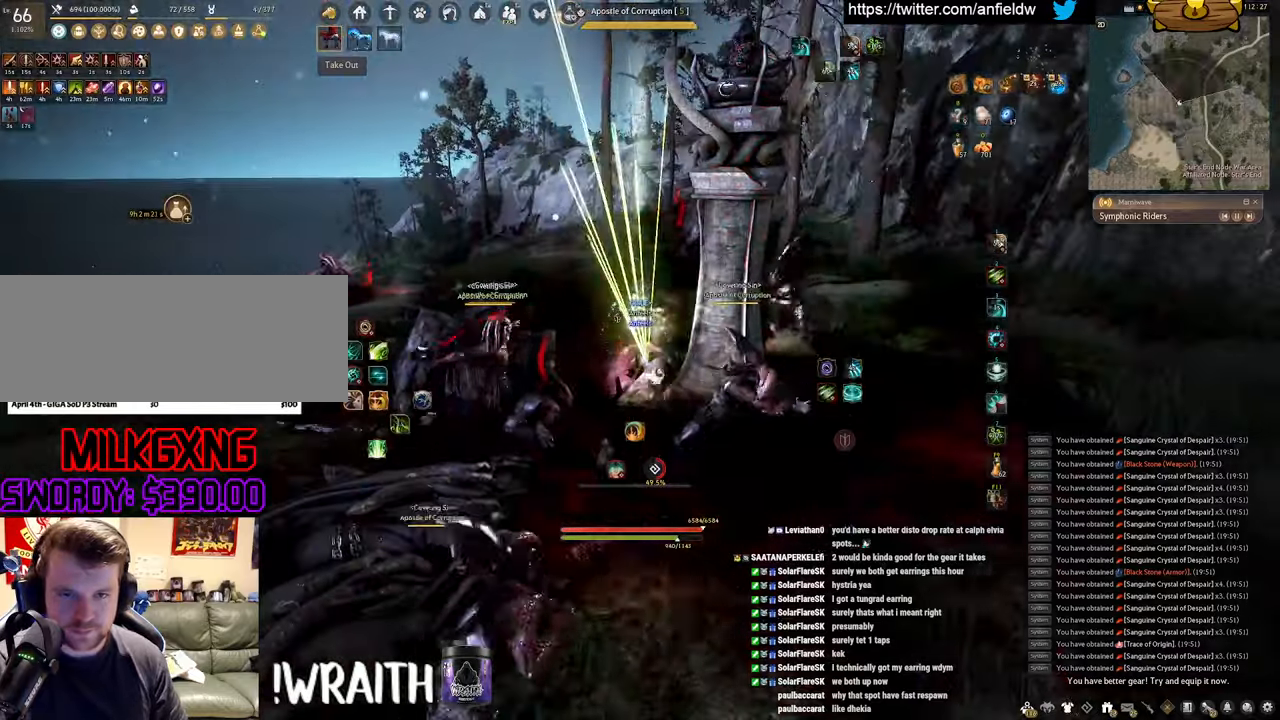
{"keys": [], "mouse": ["left"], "events": []}
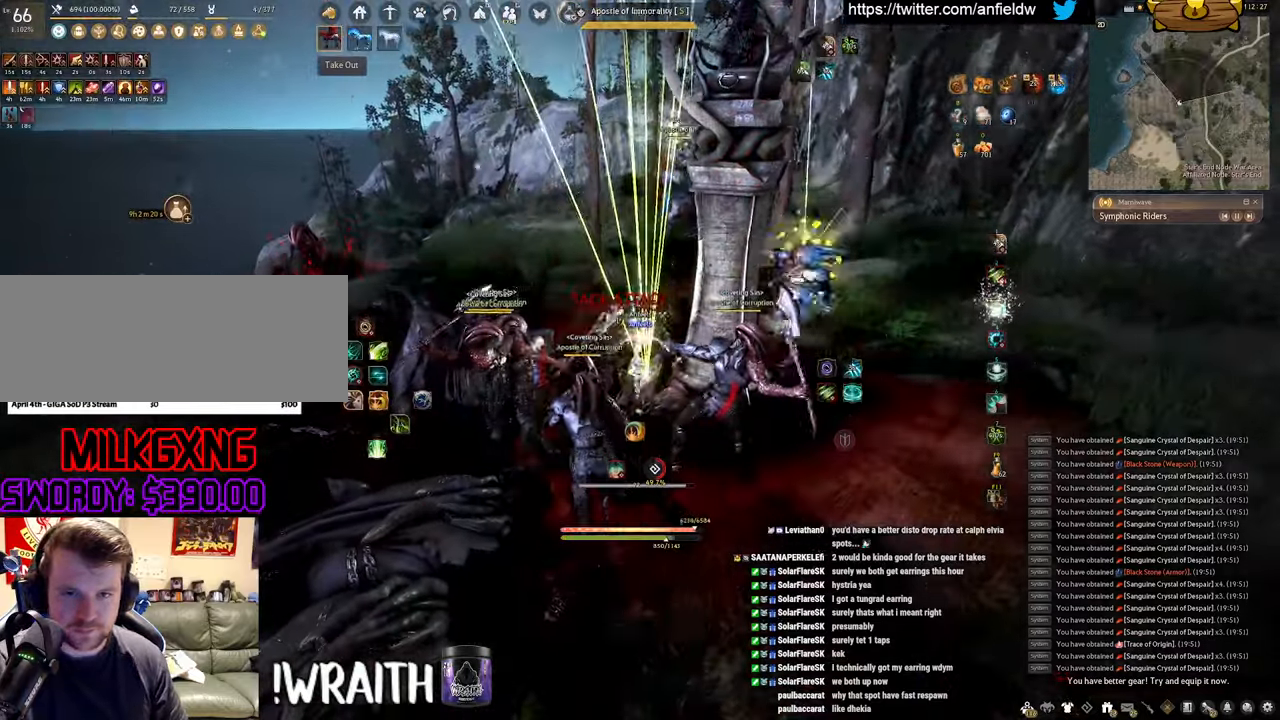
{"keys": [], "mouse": ["left"], "events": []}